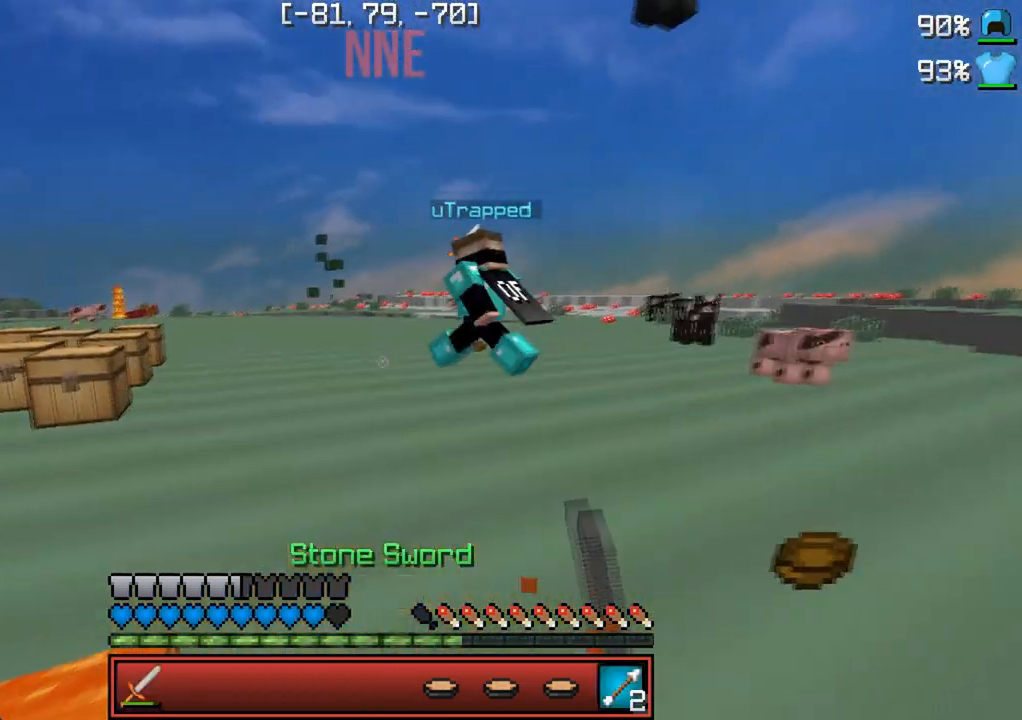
Gameplay with keyboard; each line is a JSON object with the keys held at the frame after it. "events" lists presses ("down") and releases ("up") of "a", "d", "s" and "w" between this image and that frame as [ms after this image, input, new state], when the widget could be followed in between. No other keys are recorded. Mouse input is not recorded.
{"keys": ["w"], "events": []}
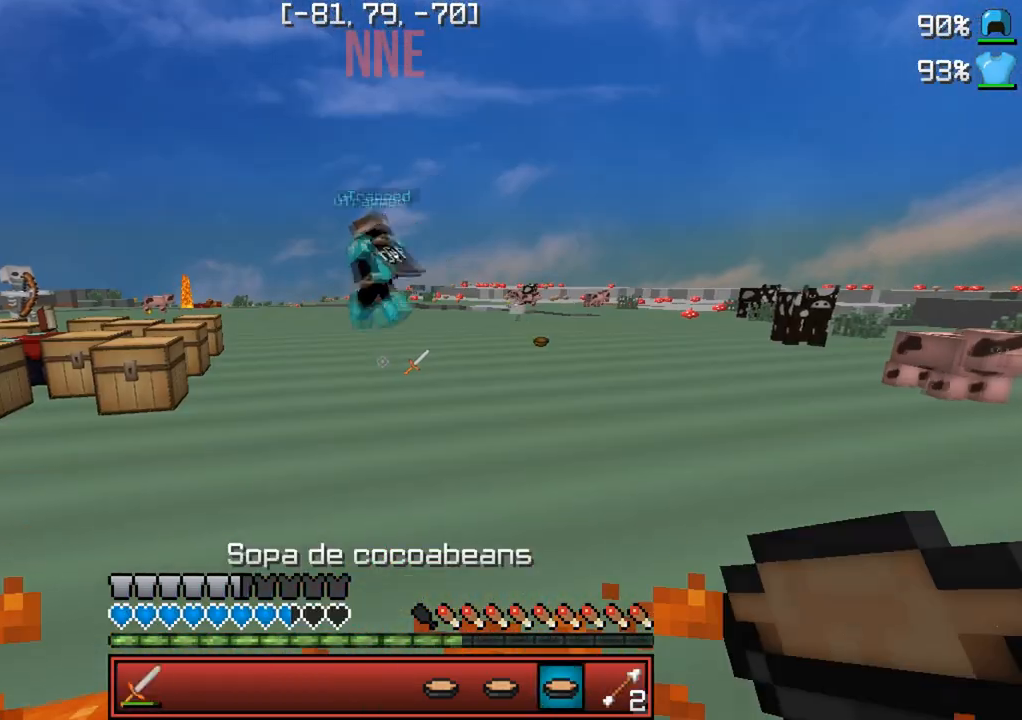
{"keys": ["w"], "events": []}
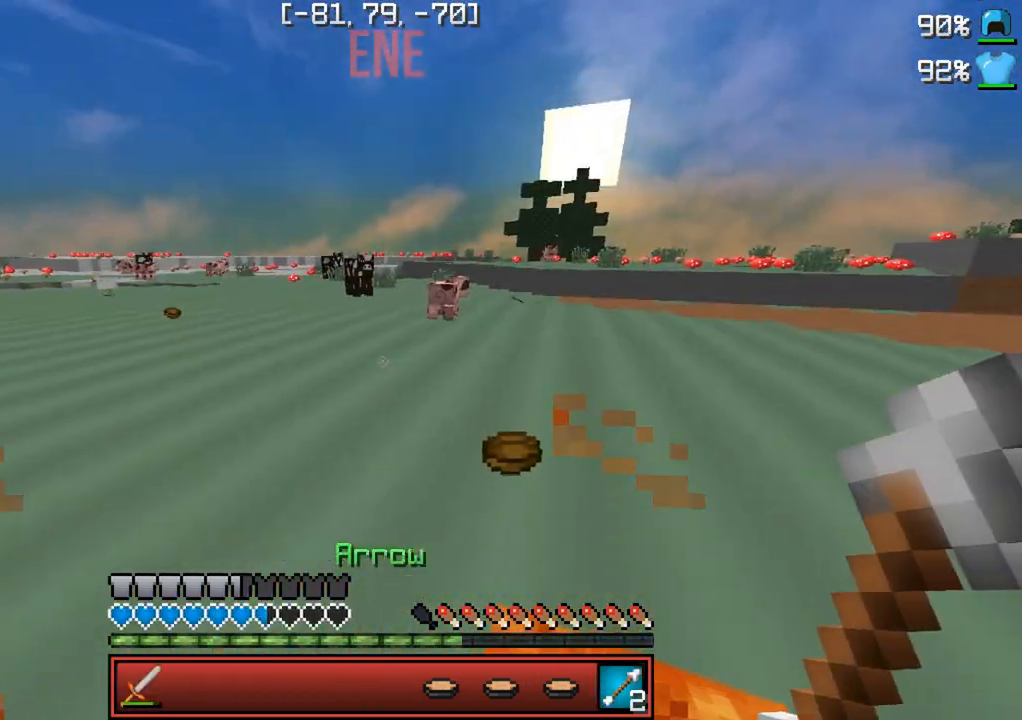
{"keys": ["w"], "events": []}
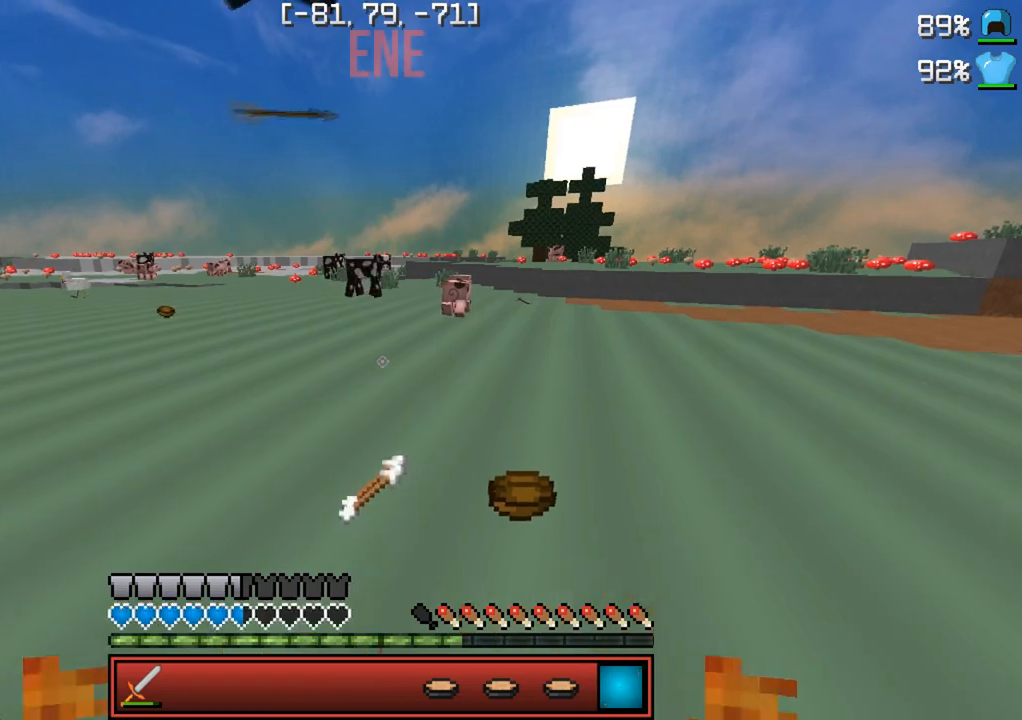
{"keys": ["w"], "events": []}
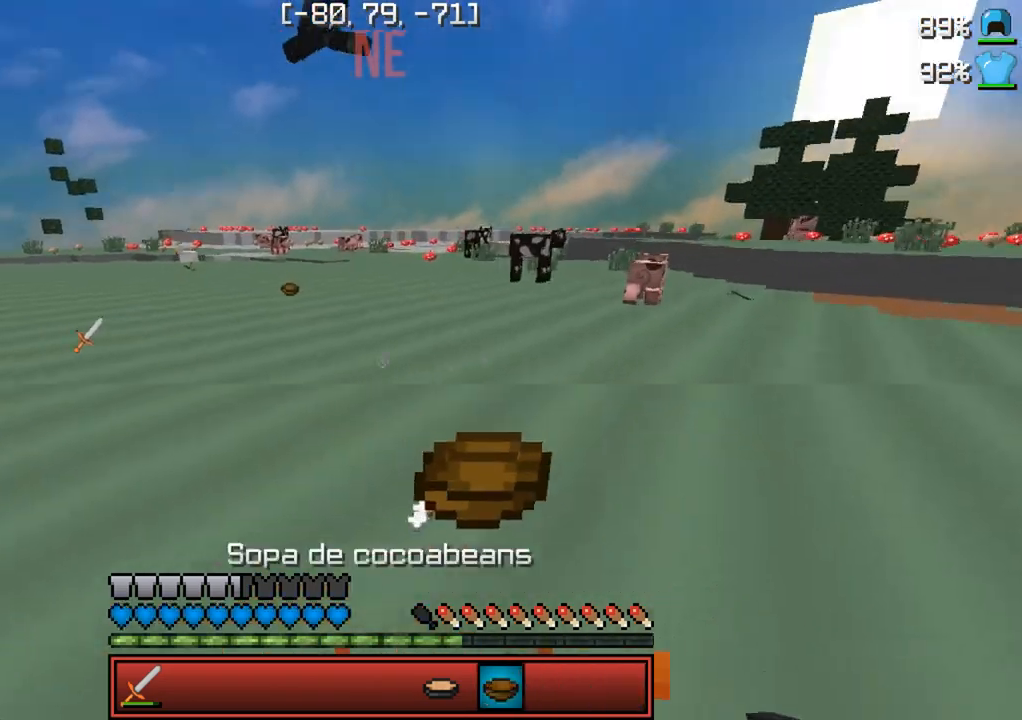
{"keys": ["w"], "events": []}
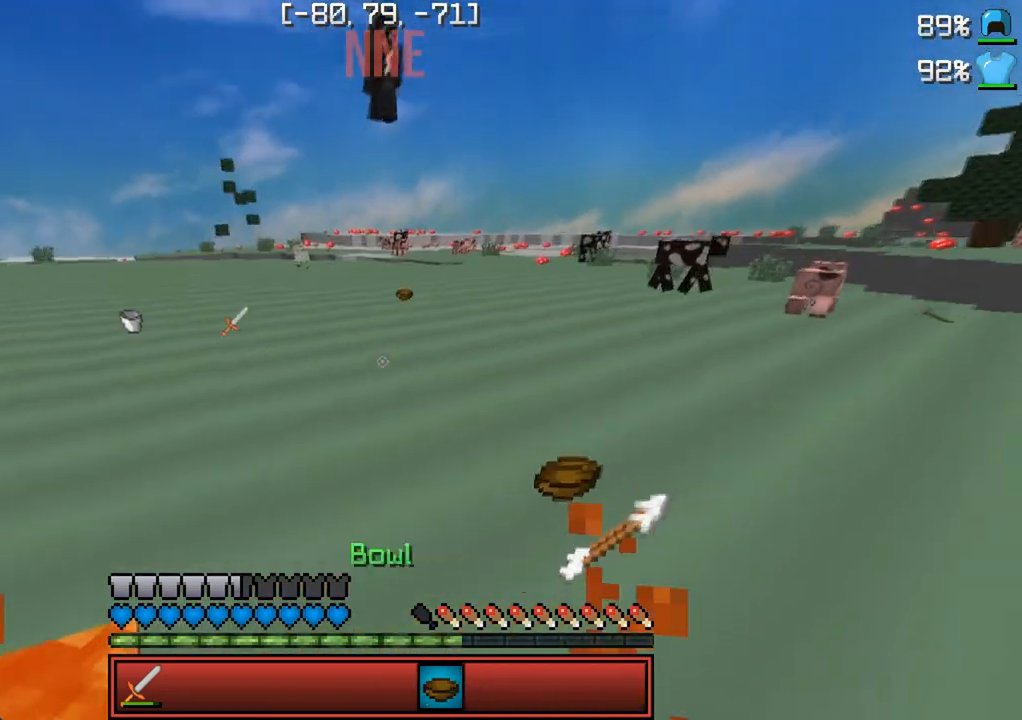
{"keys": [], "events": [[350, "w", "up"]]}
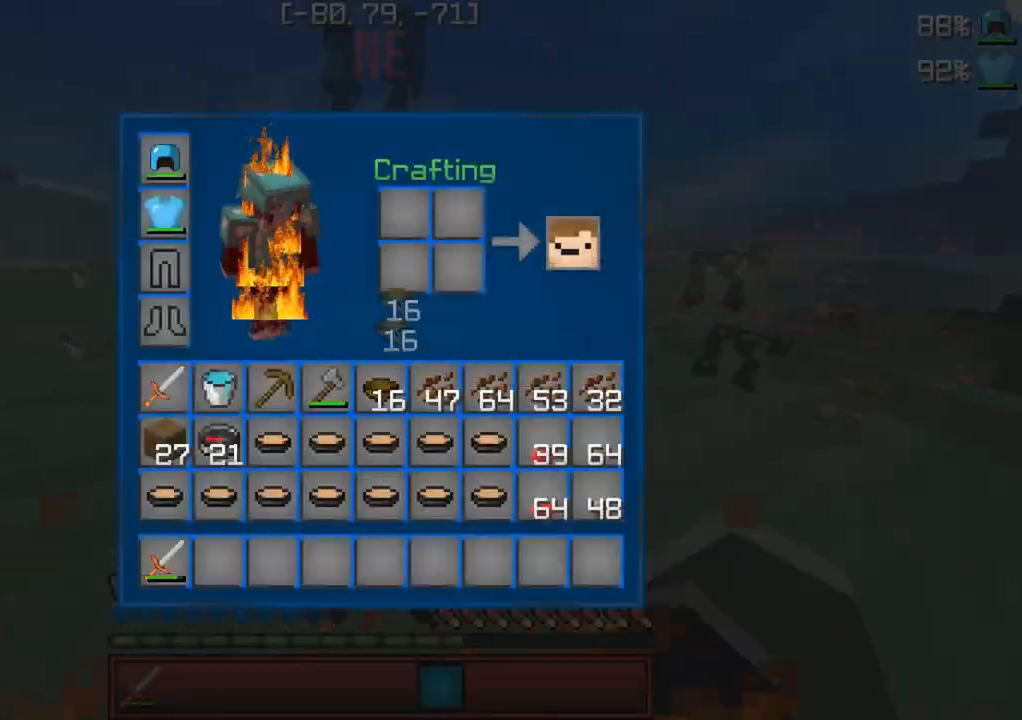
{"keys": [], "events": []}
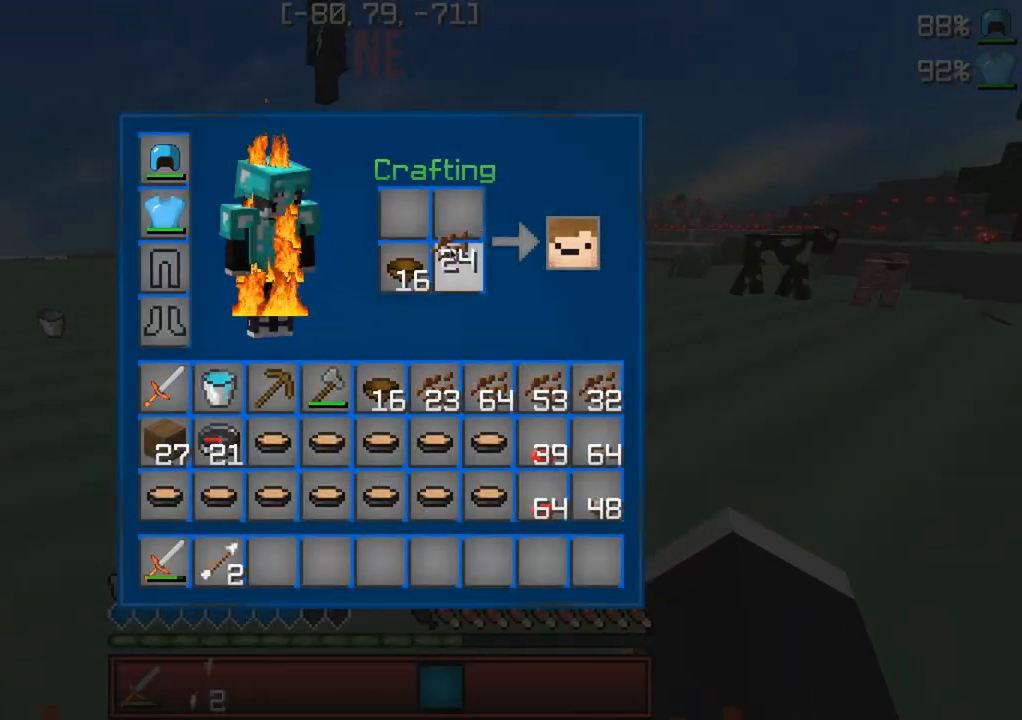
{"keys": [], "events": []}
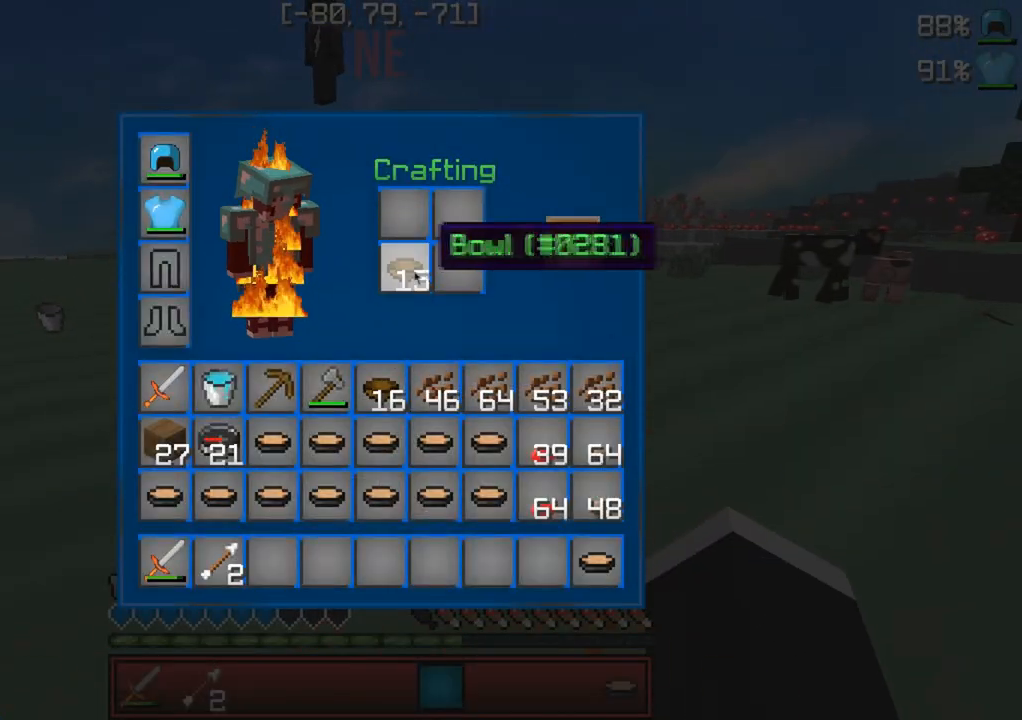
{"keys": ["w"], "events": [[483, "w", "down"]]}
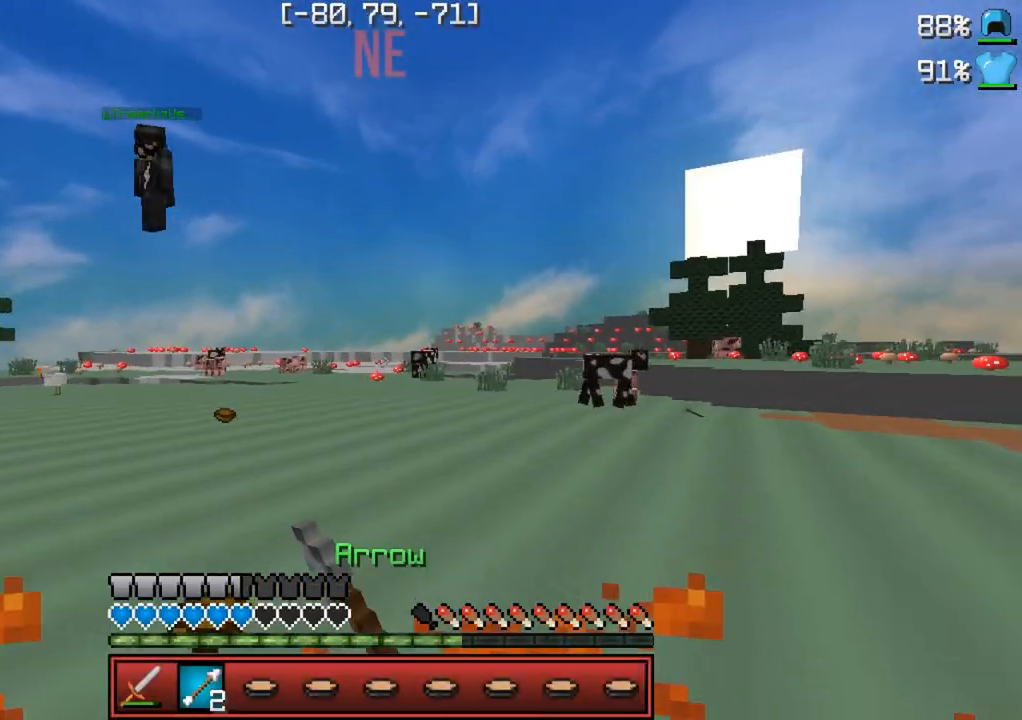
{"keys": ["w"], "events": []}
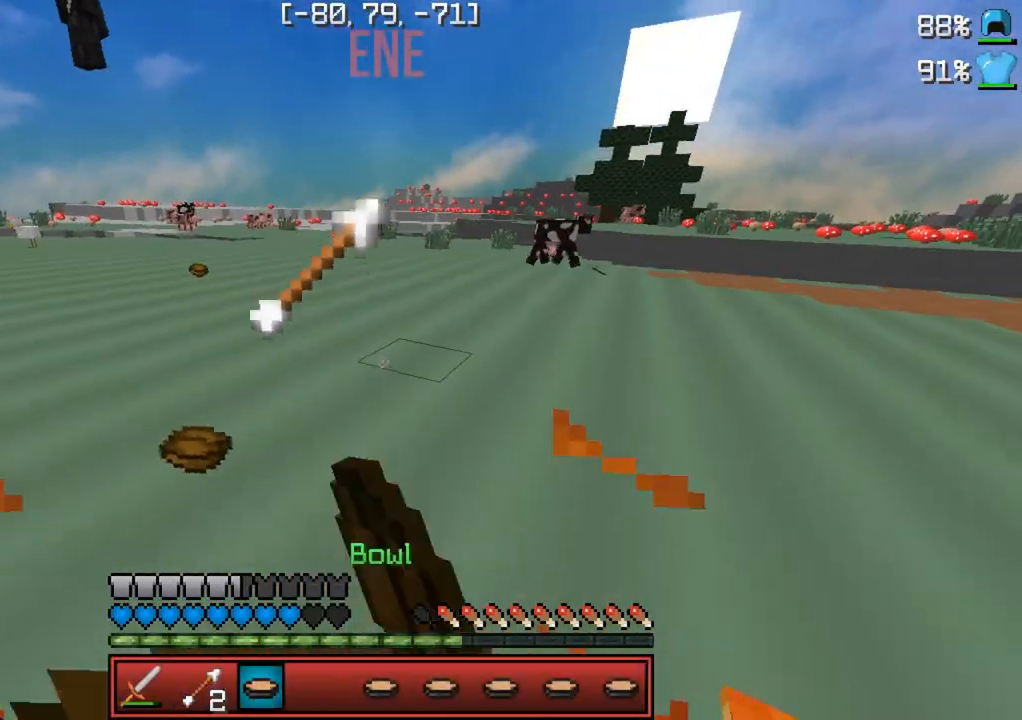
{"keys": ["w"], "events": []}
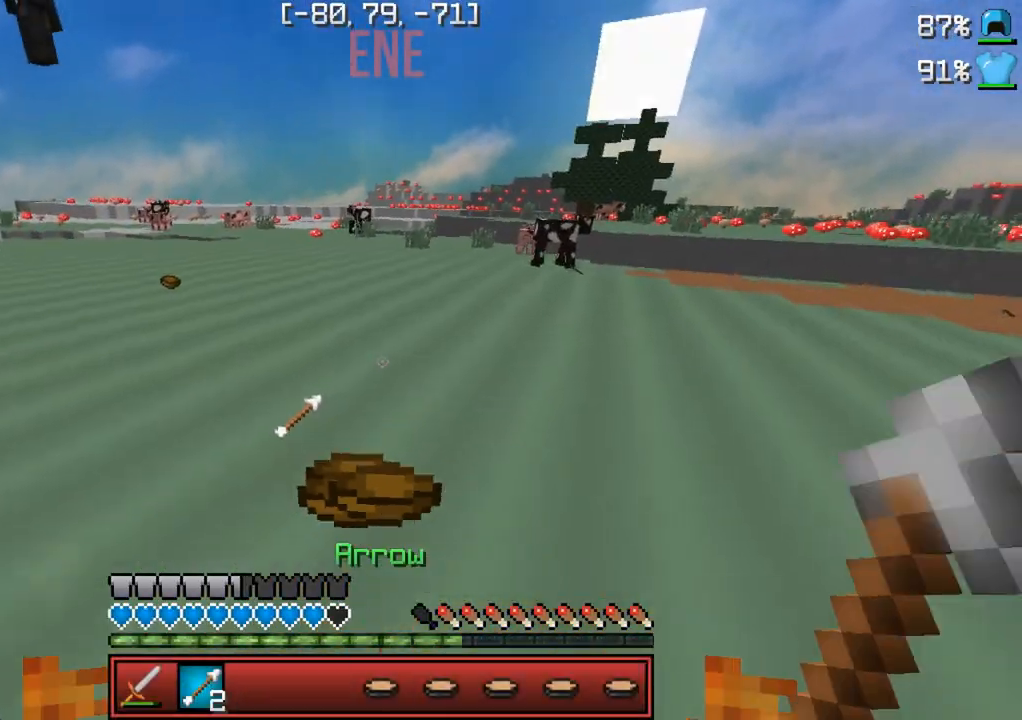
{"keys": ["w"], "events": []}
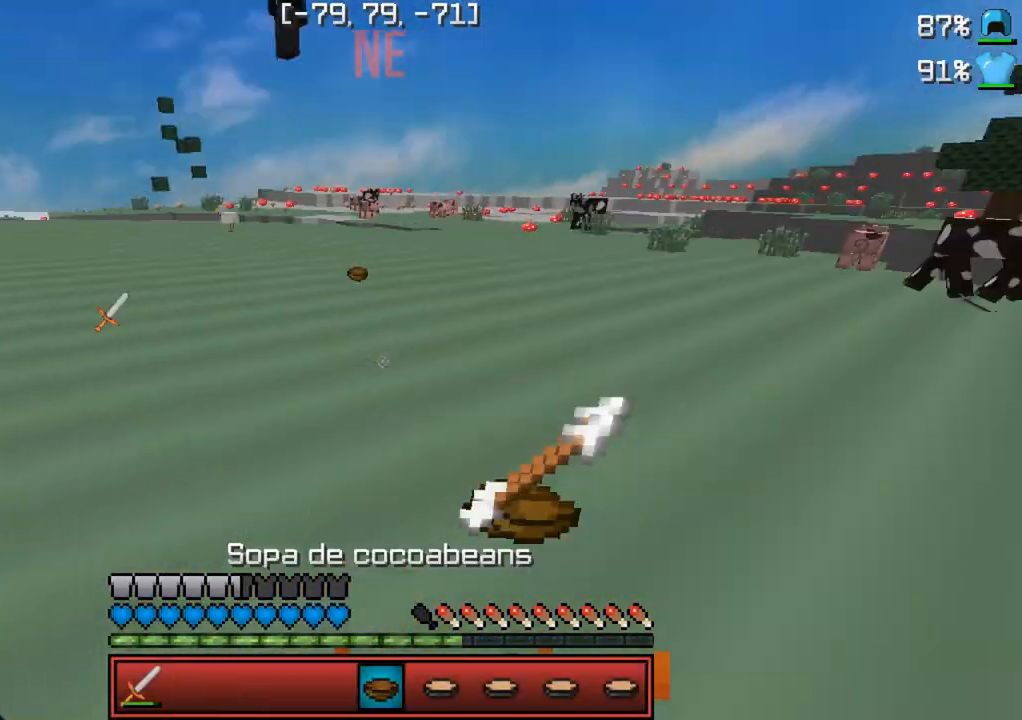
{"keys": ["d", "w"], "events": [[167, "d", "down"]]}
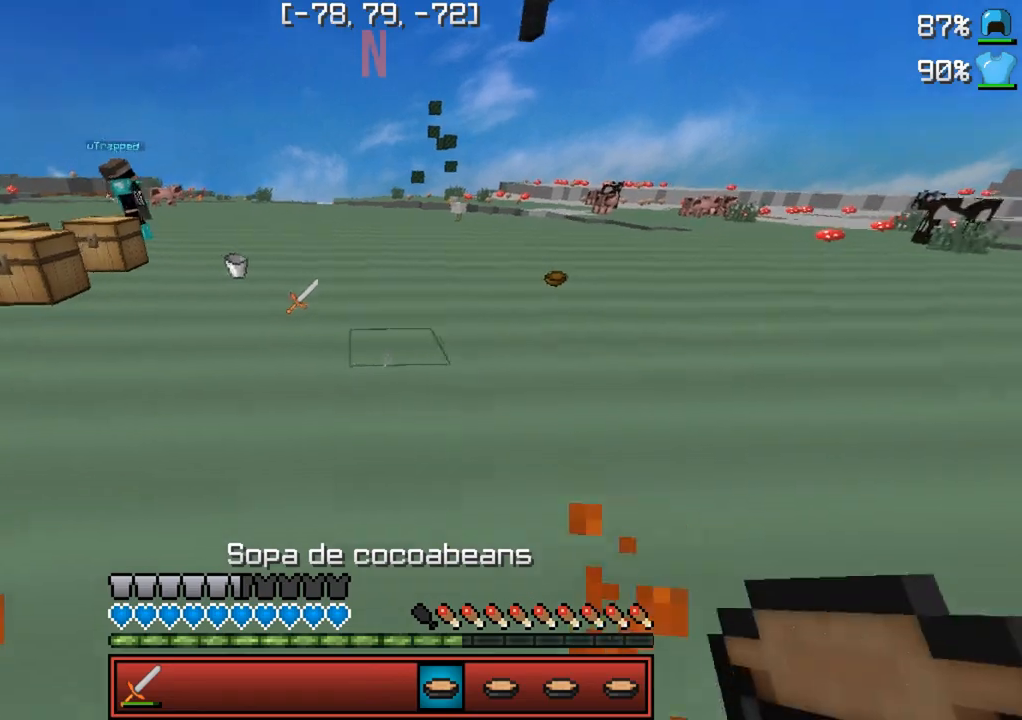
{"keys": ["w"], "events": [[267, "d", "up"]]}
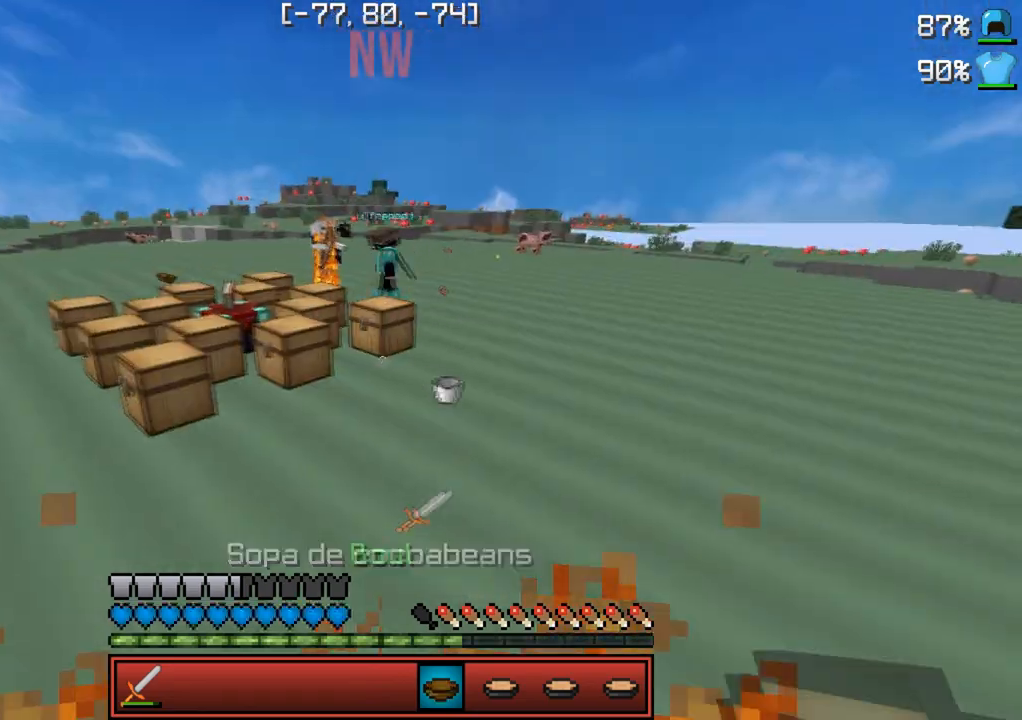
{"keys": ["w"], "events": []}
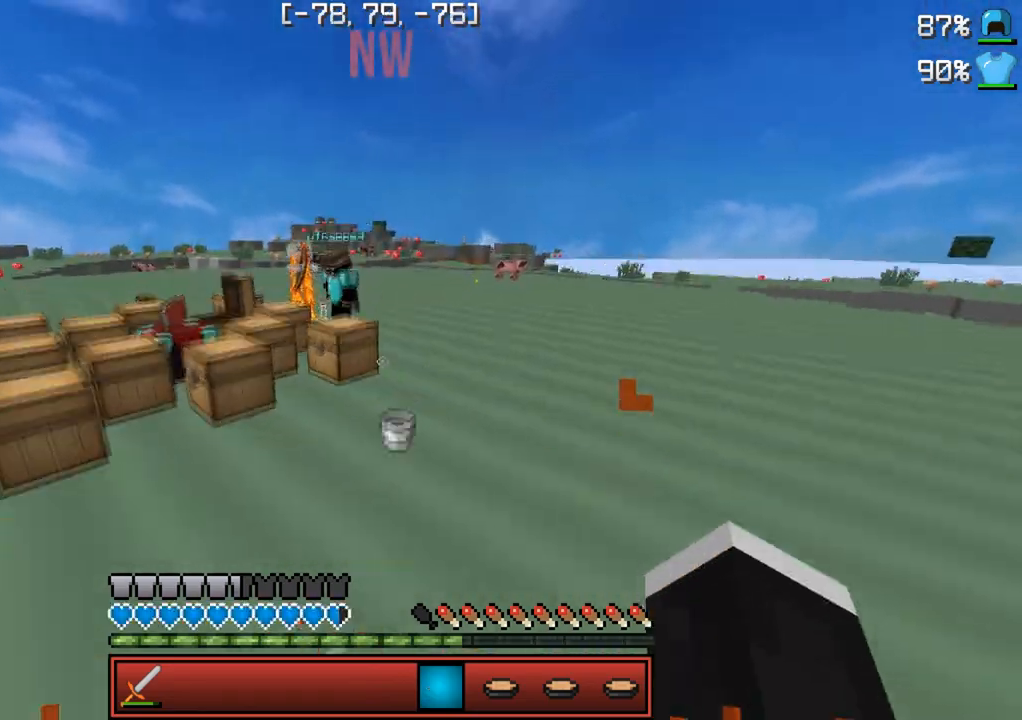
{"keys": ["w"], "events": []}
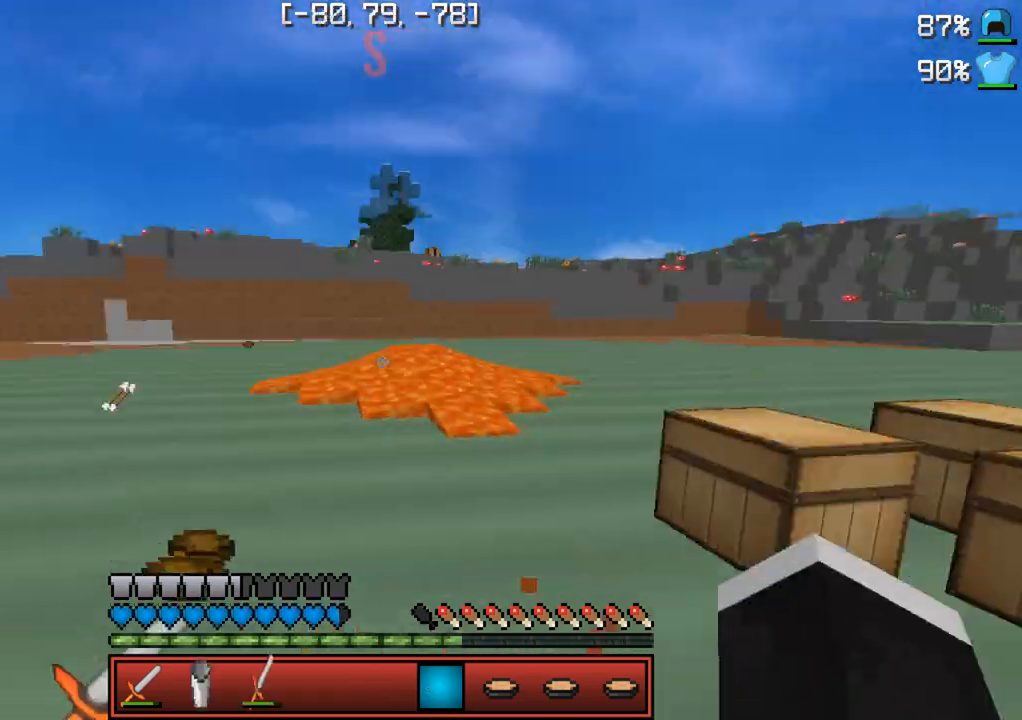
{"keys": ["w"], "events": []}
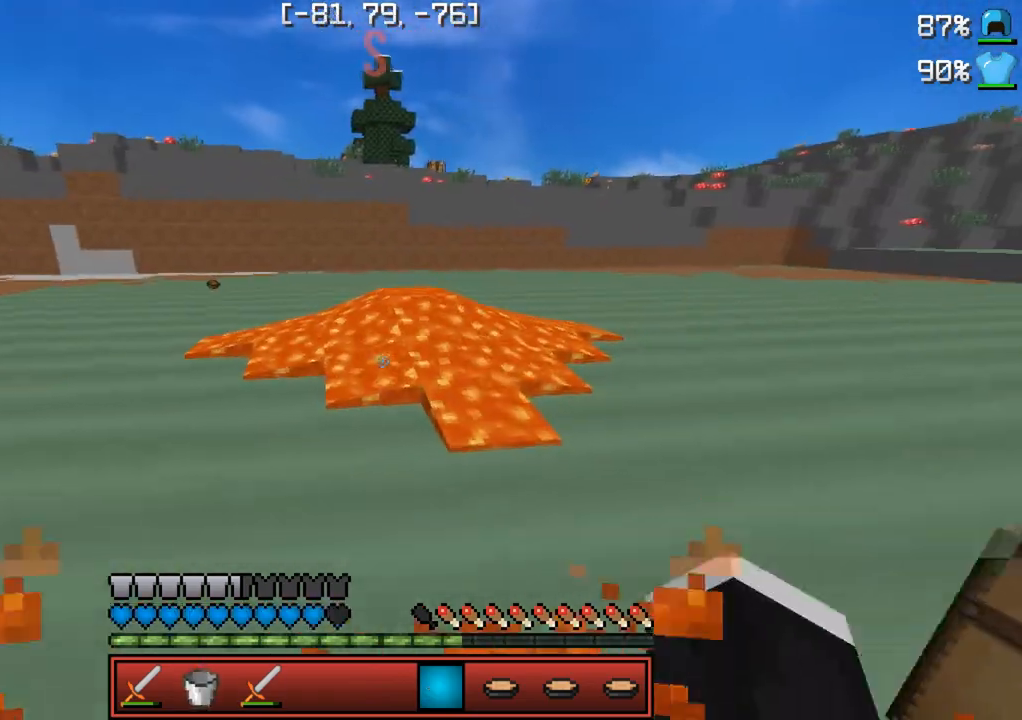
{"keys": ["d"], "events": [[350, "w", "up"], [450, "d", "down"]]}
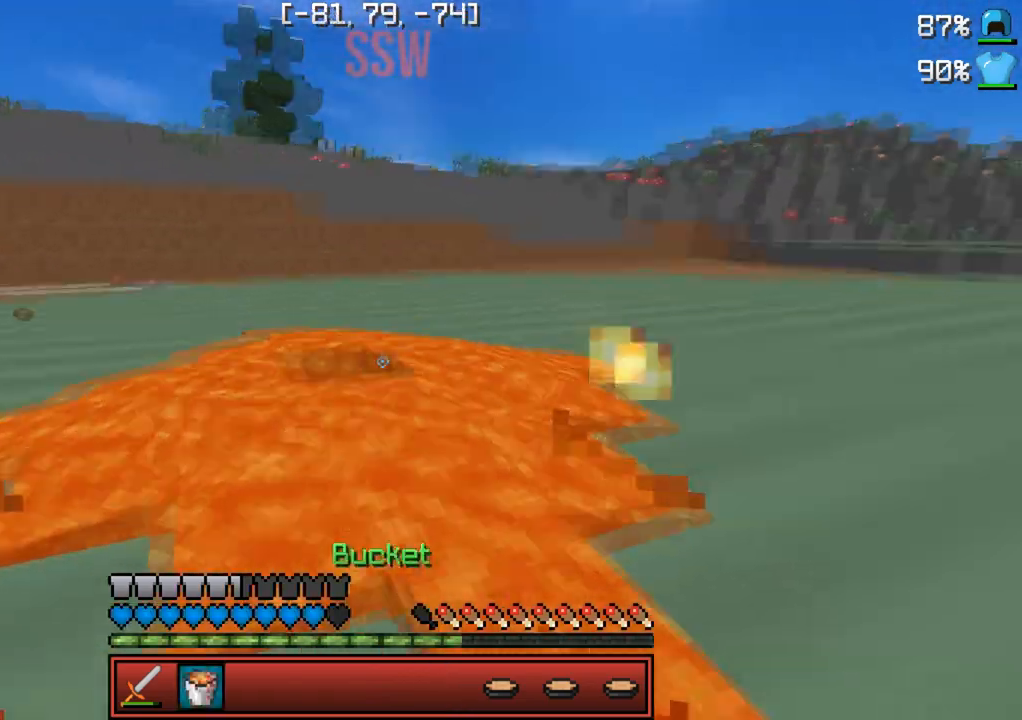
{"keys": ["w"], "events": [[250, "w", "down"], [317, "d", "up"]]}
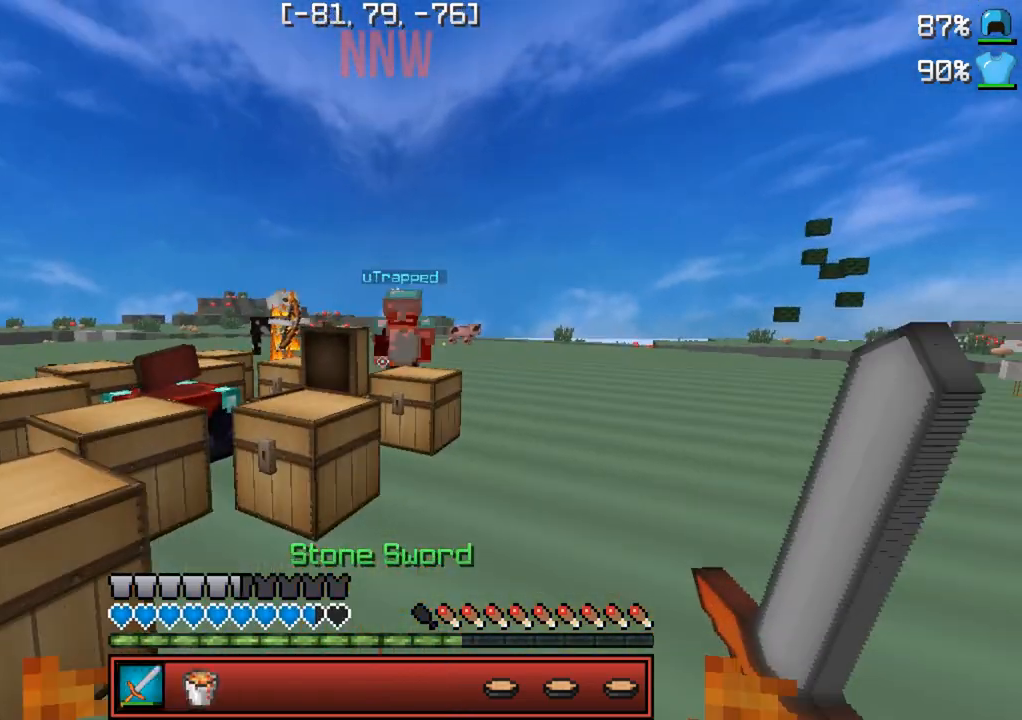
{"keys": ["w"], "events": []}
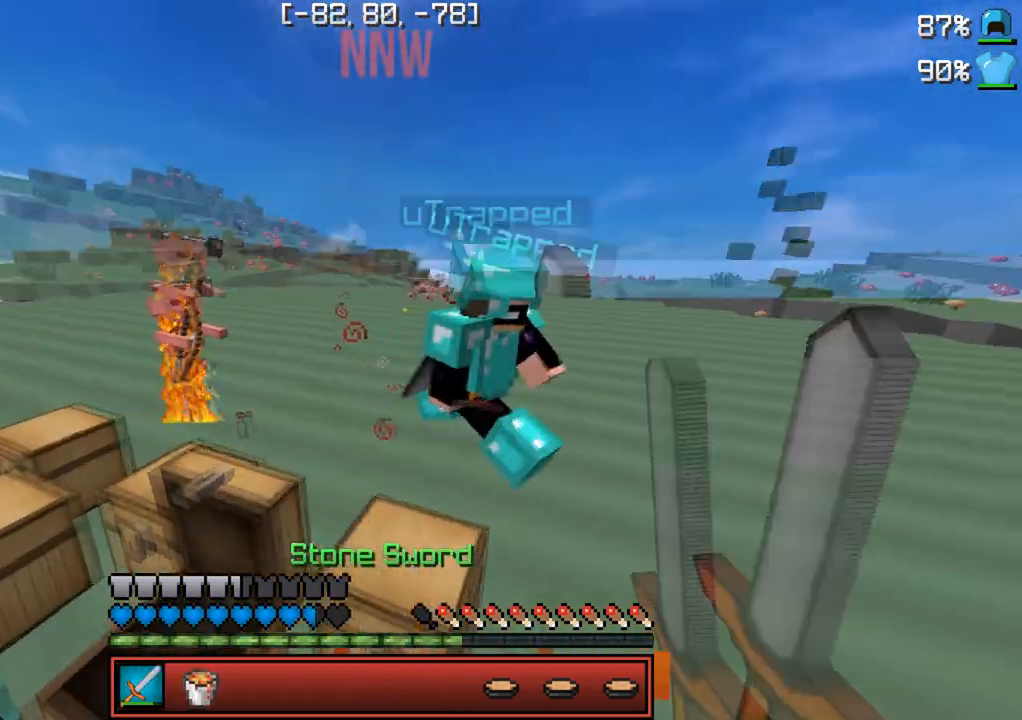
{"keys": ["w"], "events": []}
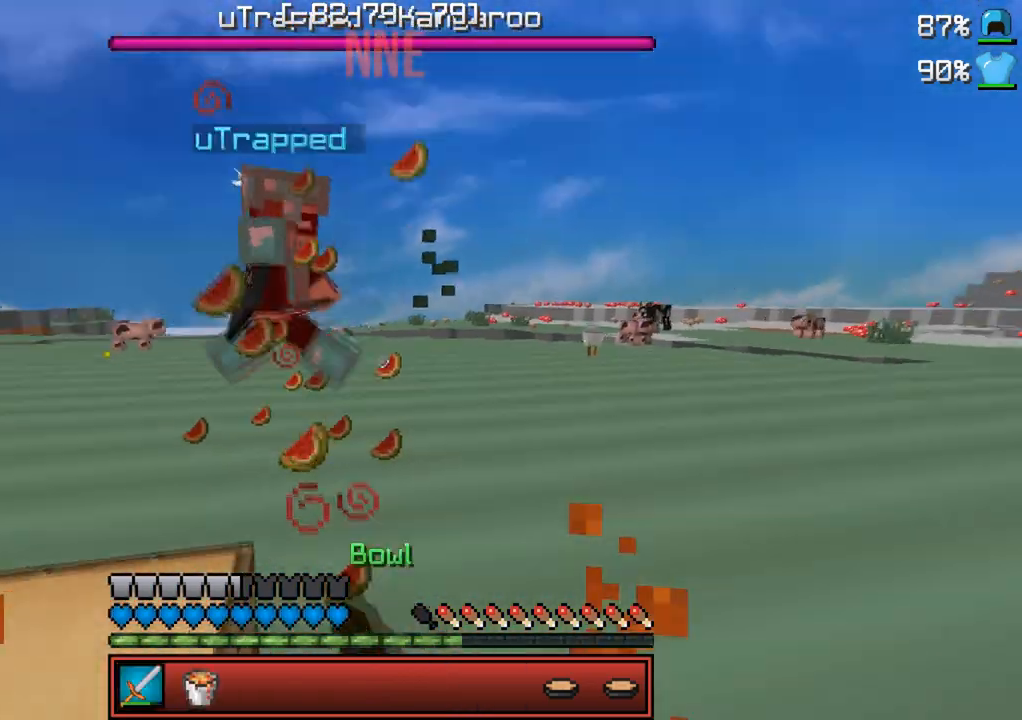
{"keys": ["w"], "events": [[100, "d", "down"], [300, "d", "up"]]}
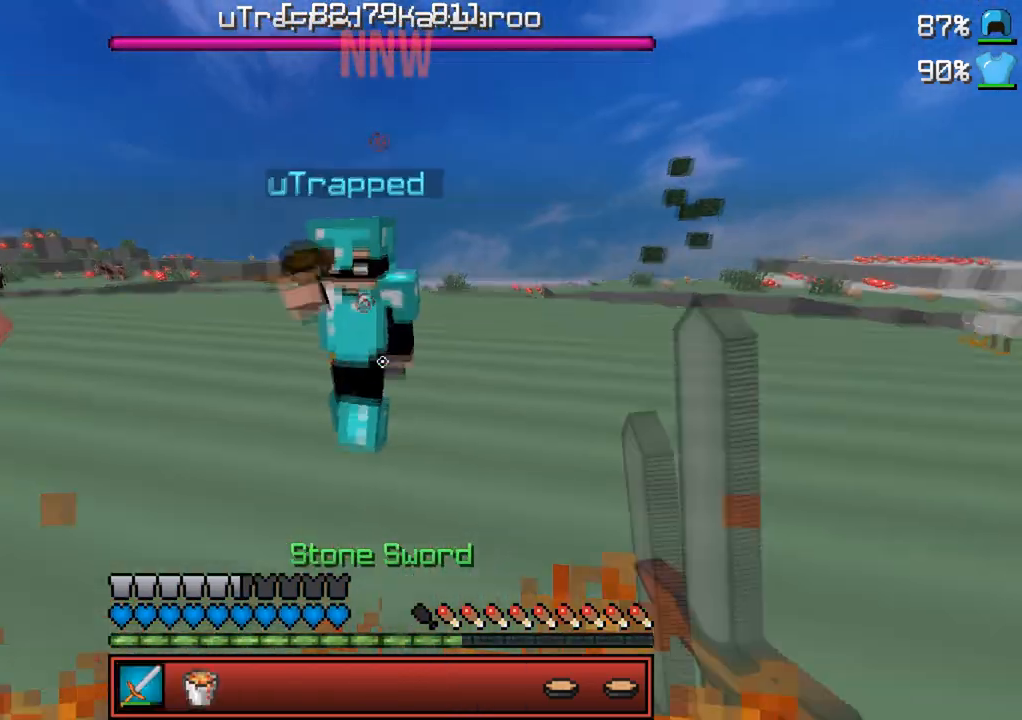
{"keys": ["s"], "events": [[233, "d", "down"], [233, "w", "up"], [367, "d", "up"], [367, "s", "down"]]}
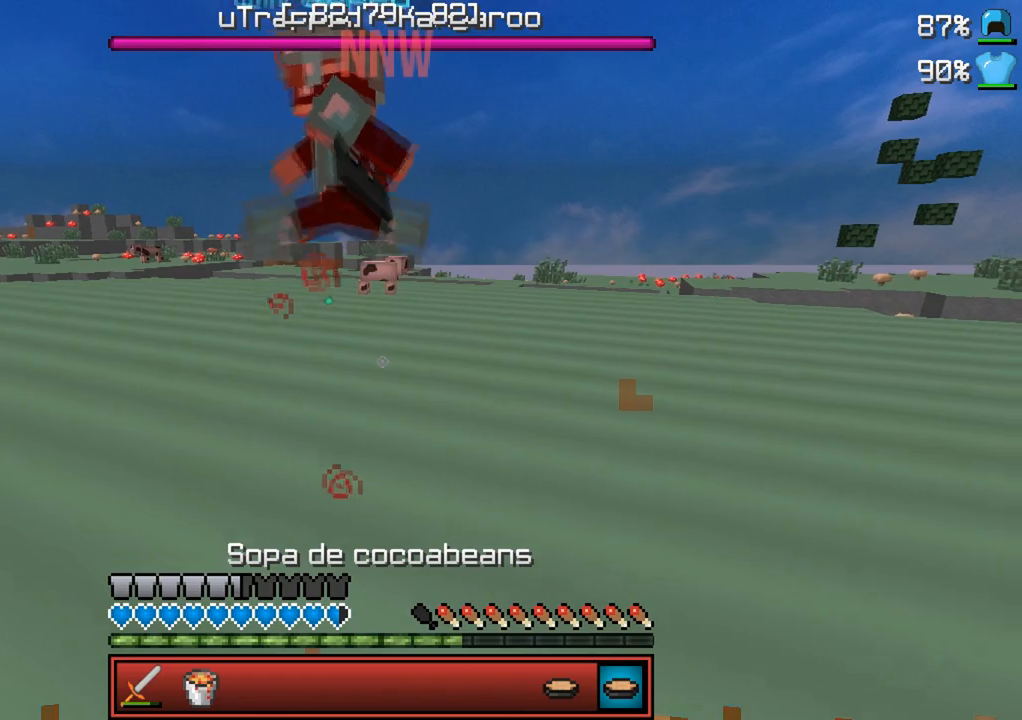
{"keys": [], "events": [[367, "s", "up"]]}
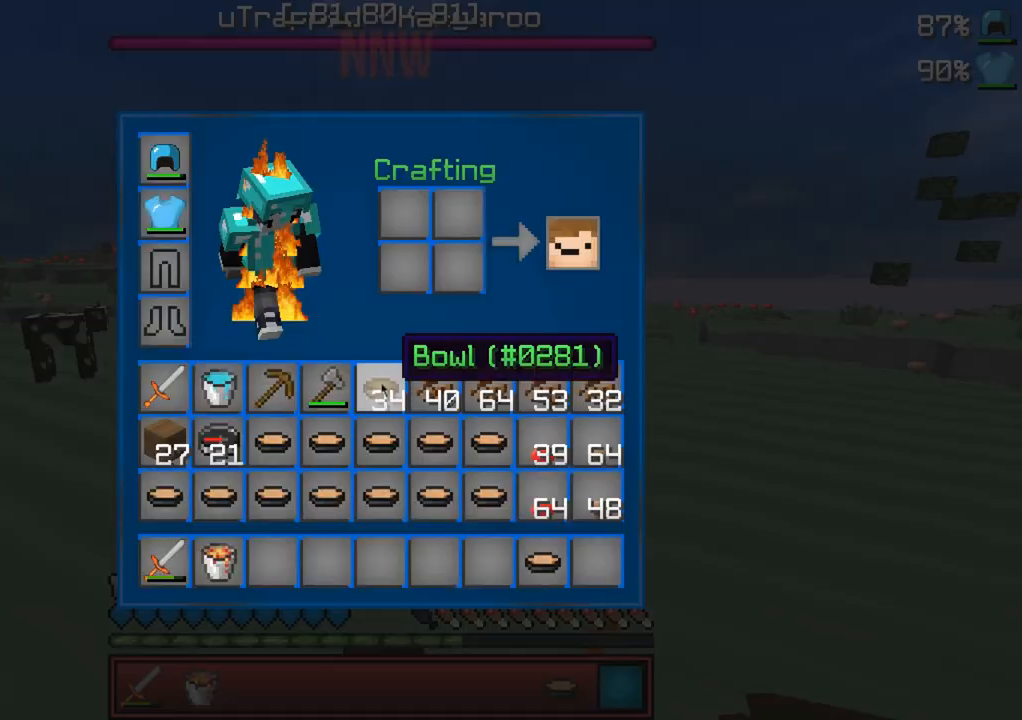
{"keys": [], "events": []}
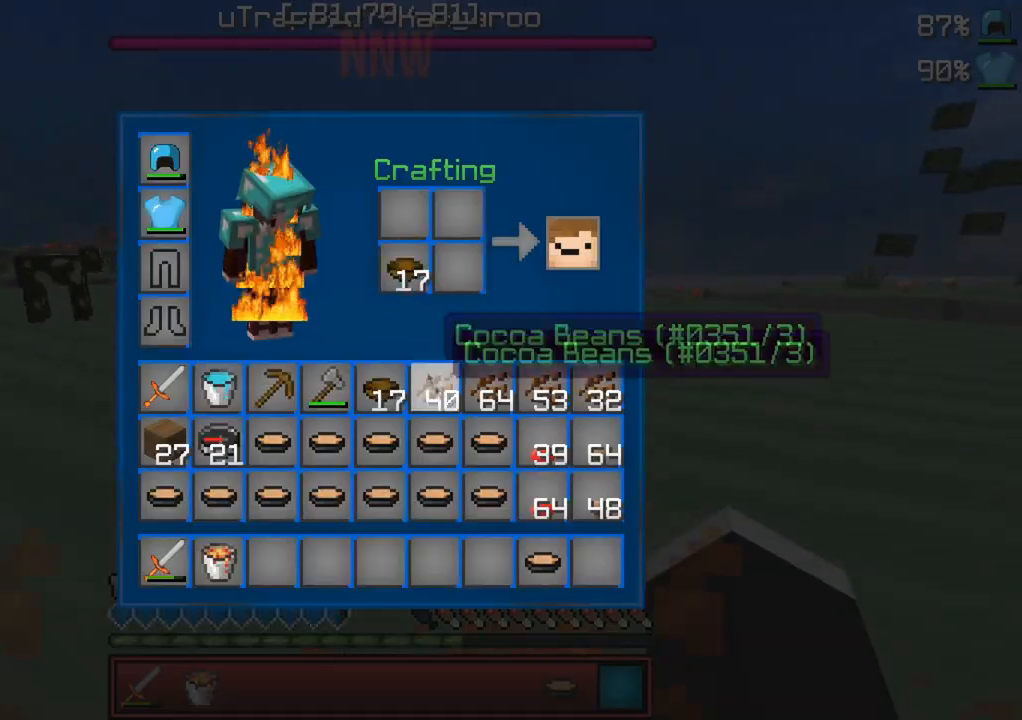
{"keys": [], "events": []}
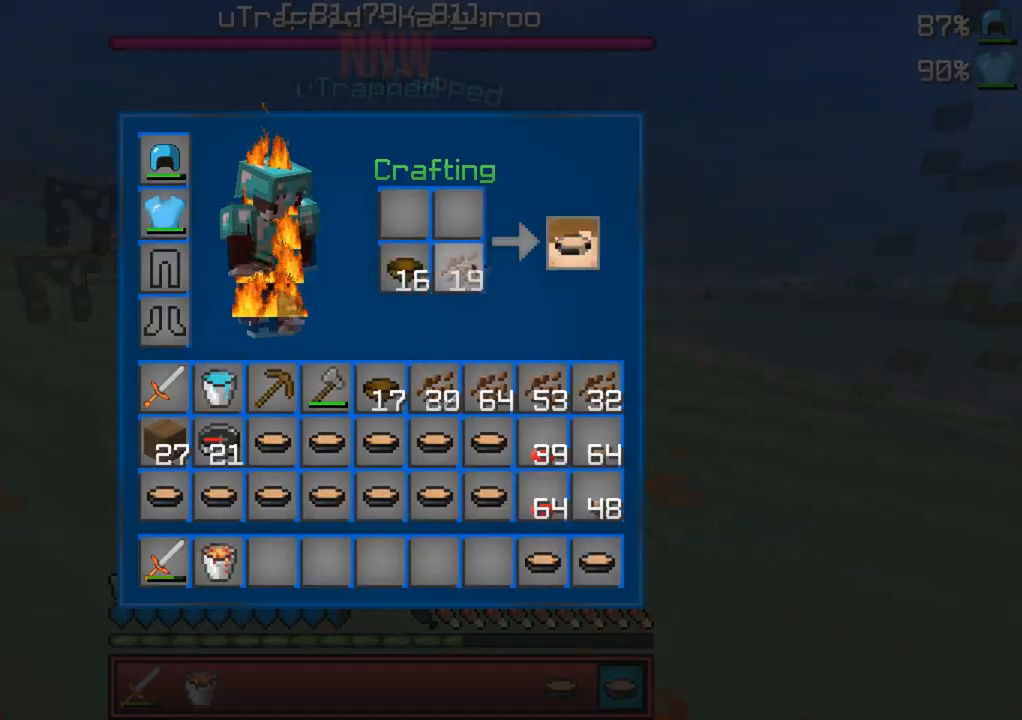
{"keys": [], "events": []}
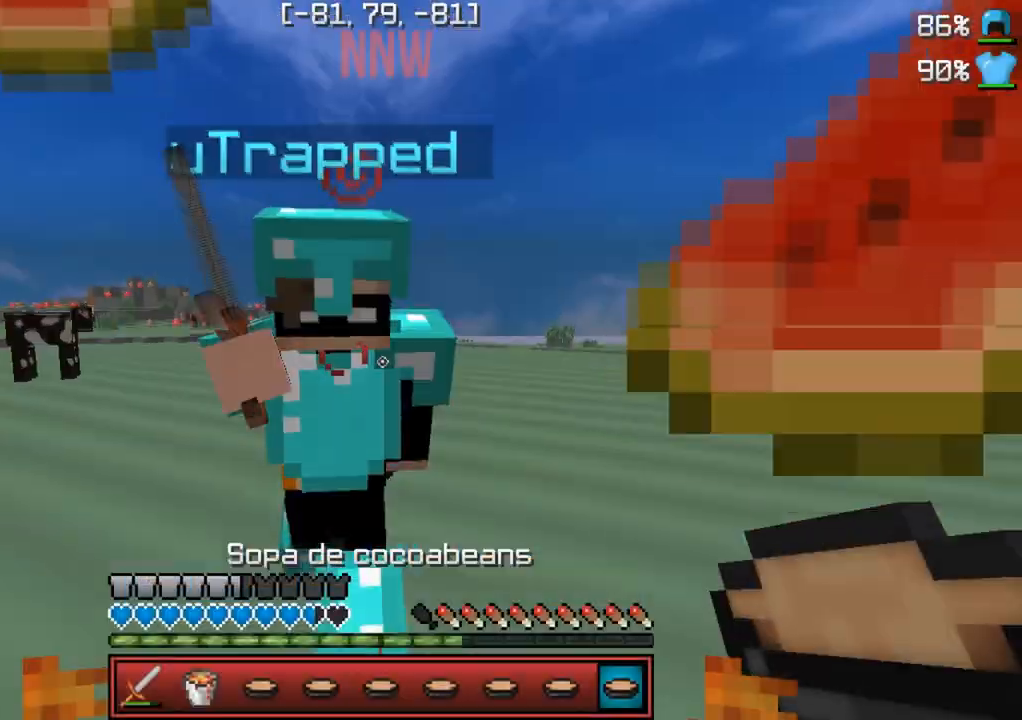
{"keys": ["w"], "events": [[183, "w", "down"]]}
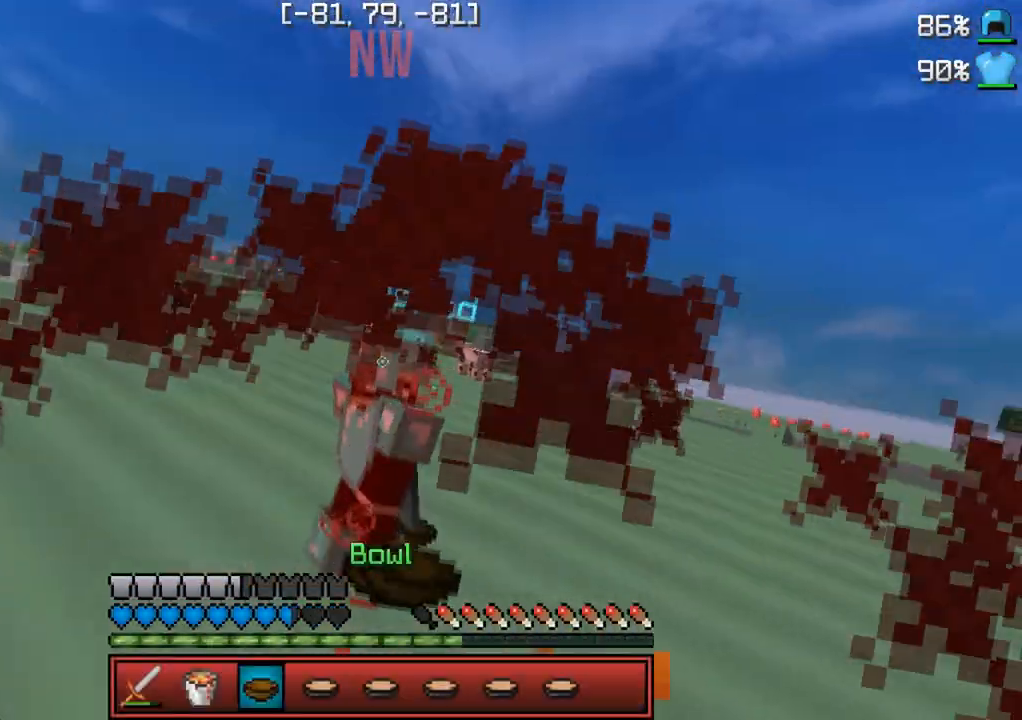
{"keys": ["w"], "events": []}
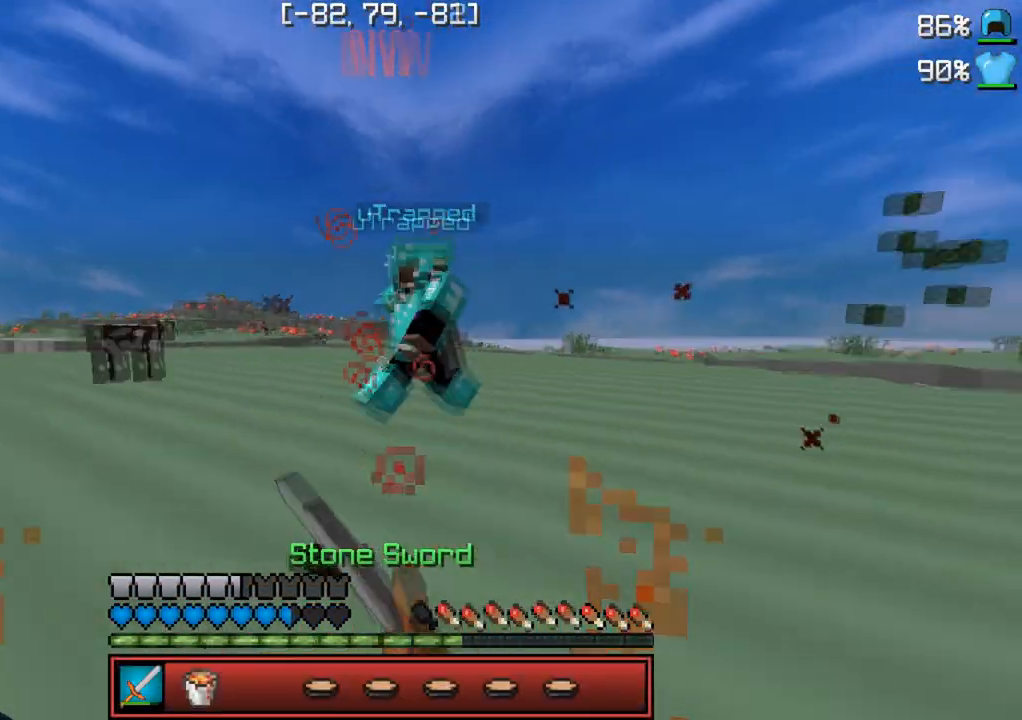
{"keys": ["w"], "events": []}